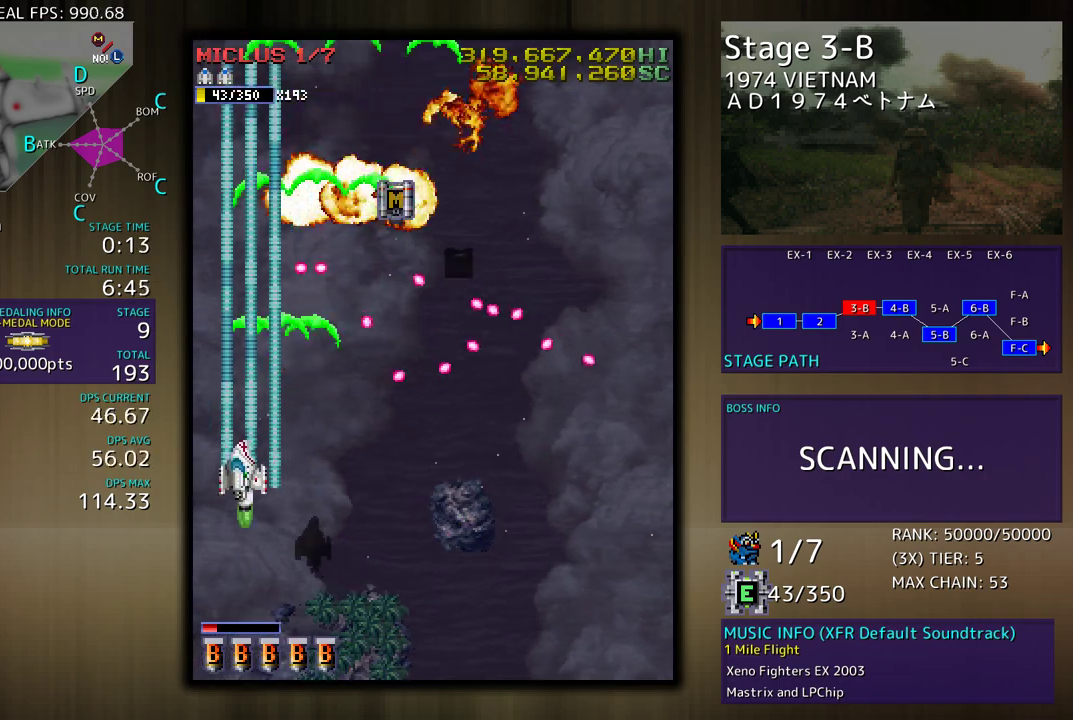
Gameplay with a controller (arcade stick); each line is a JSON object with the inputs held at the frame after it. "events" lists button and stick changes between this image and that frame as [ms after this image, input, new state], when the widget could be followed in between. Not read: L3 R3 other_buttons.
{"buttons": ["DPAD_DOWN", "DPAD_RIGHT"], "events": [[167, "DPAD_LEFT", "up"], [383, "DPAD_UP", "up"], [500, "DPAD_DOWN", "down"], [500, "DPAD_RIGHT", "down"]]}
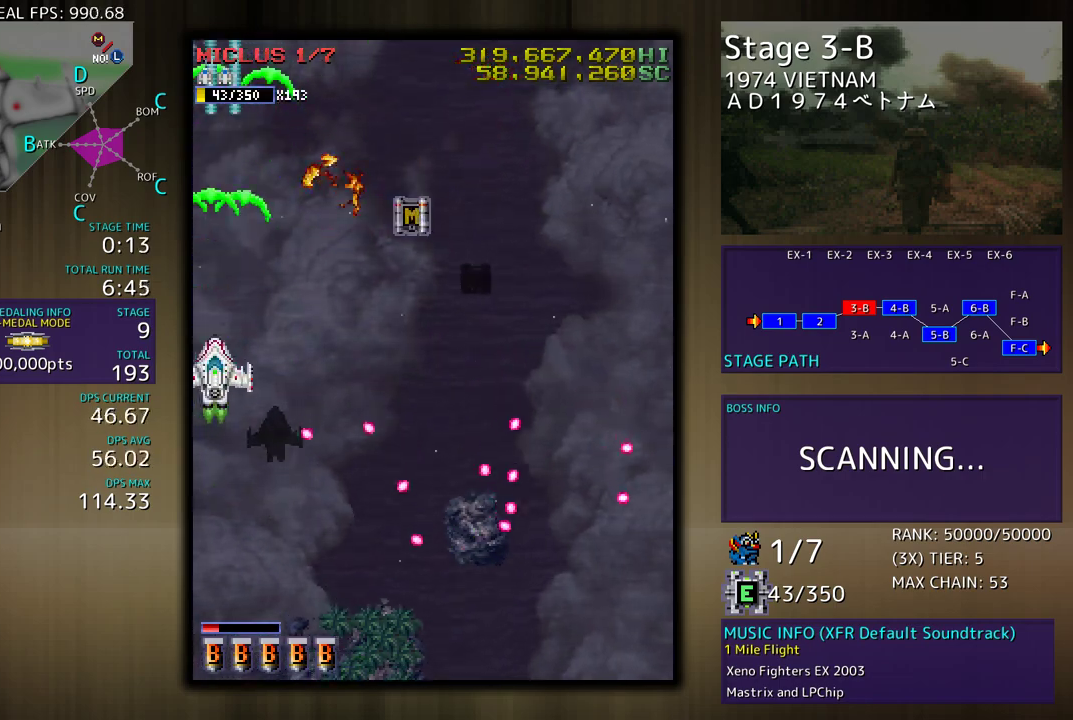
{"buttons": ["DPAD_RIGHT"], "events": [[333, "DPAD_DOWN", "up"]]}
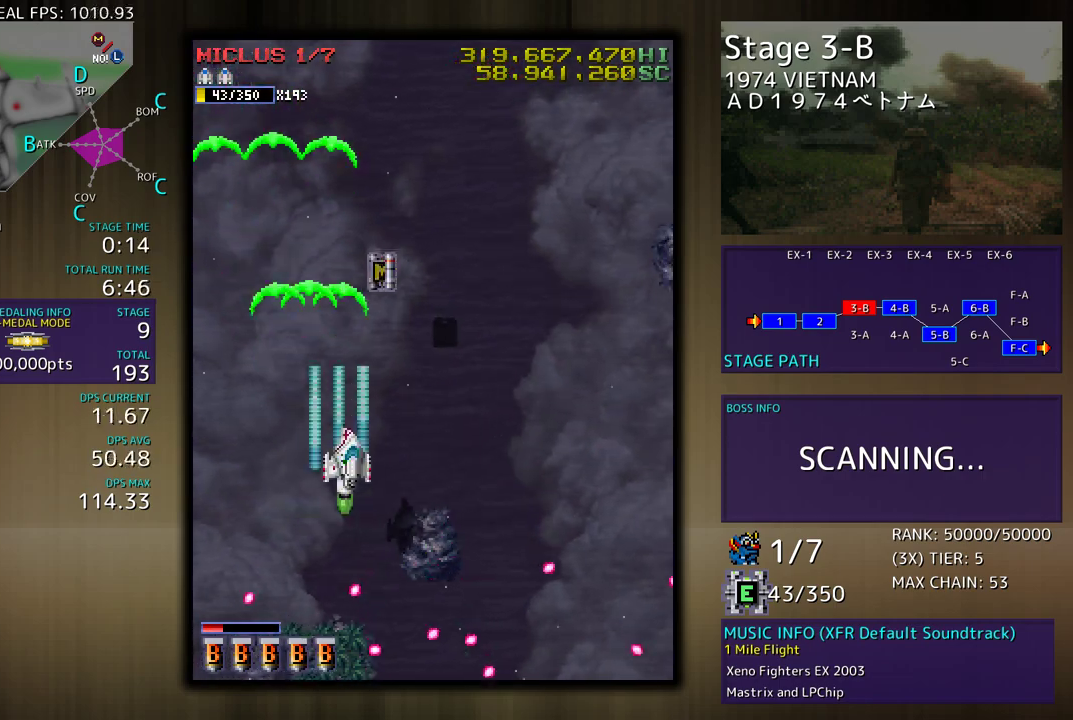
{"buttons": ["DPAD_DOWN", "DPAD_RIGHT"], "events": [[233, "DPAD_DOWN", "down"]]}
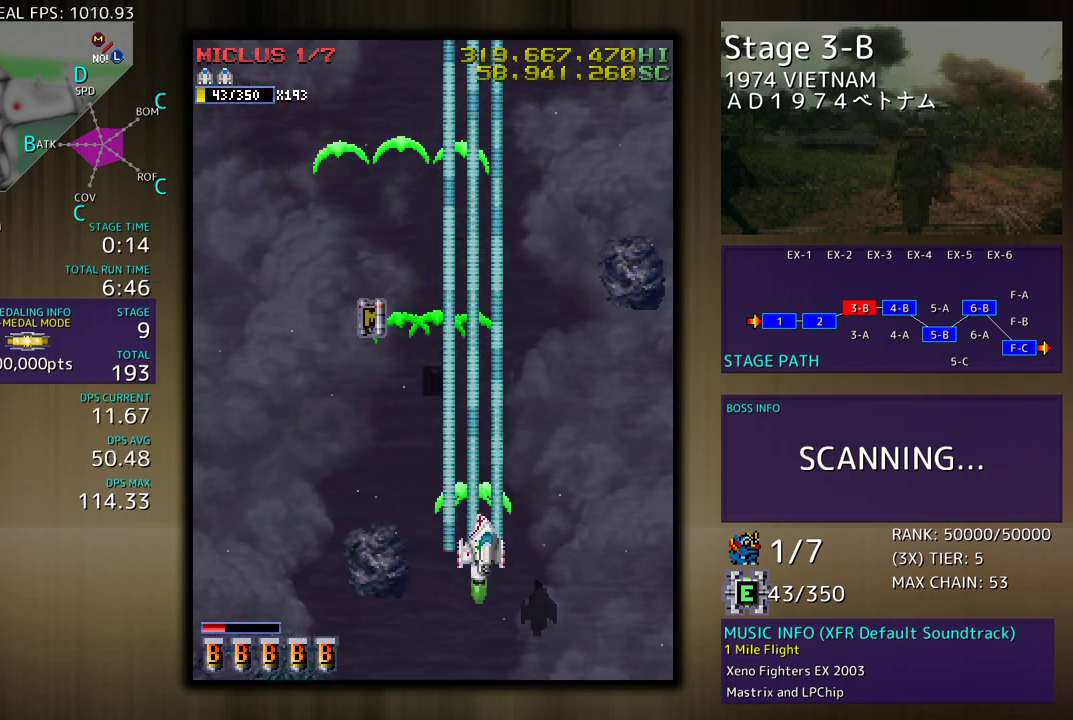
{"buttons": [], "events": [[17, "DPAD_DOWN", "up"], [317, "DPAD_UP", "down"], [500, "DPAD_RIGHT", "up"], [500, "DPAD_UP", "up"]]}
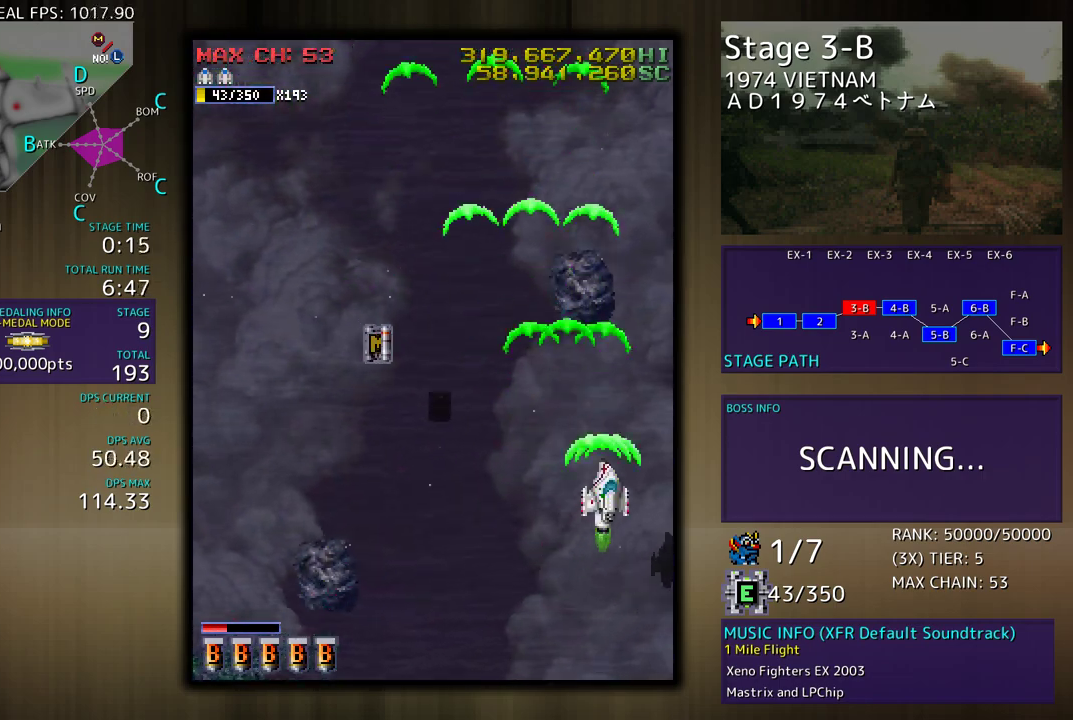
{"buttons": [], "events": []}
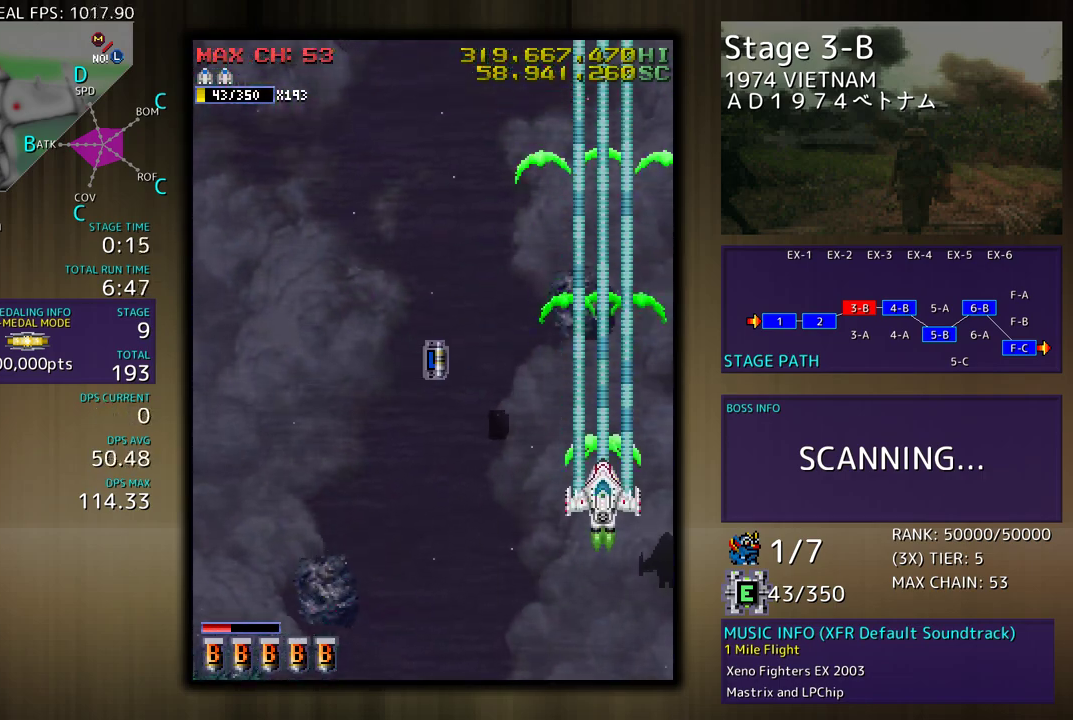
{"buttons": ["DPAD_UP", "DPAD_LEFT"], "events": [[333, "DPAD_LEFT", "down"], [367, "DPAD_UP", "down"]]}
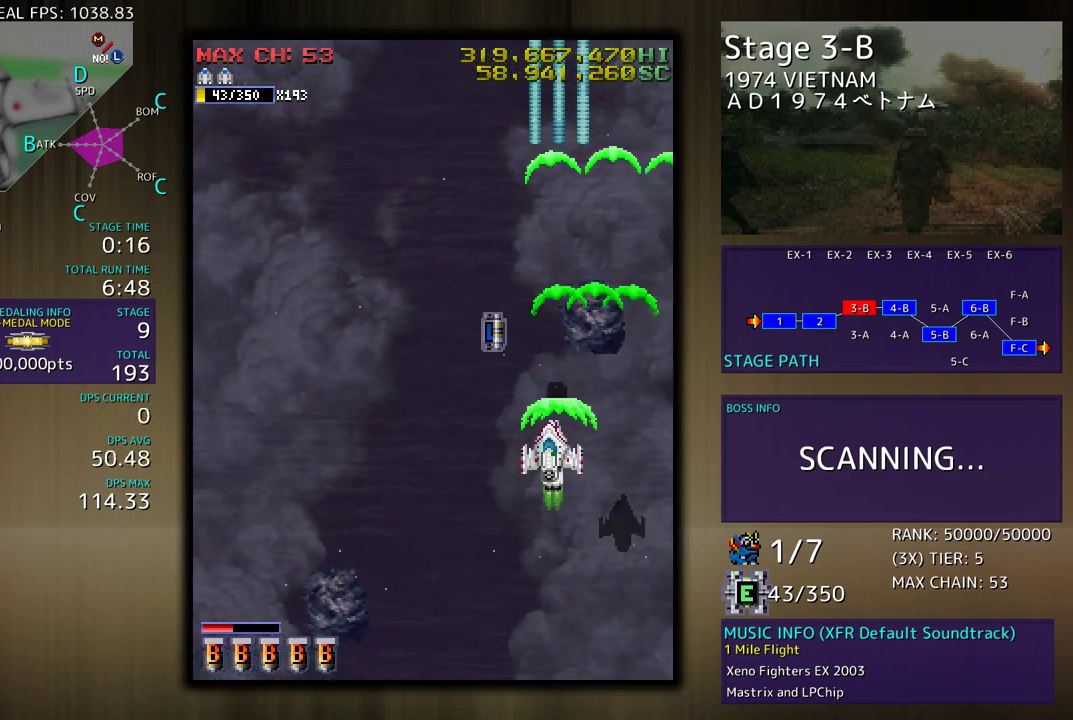
{"buttons": ["DPAD_UP"], "events": [[250, "DPAD_LEFT", "up"]]}
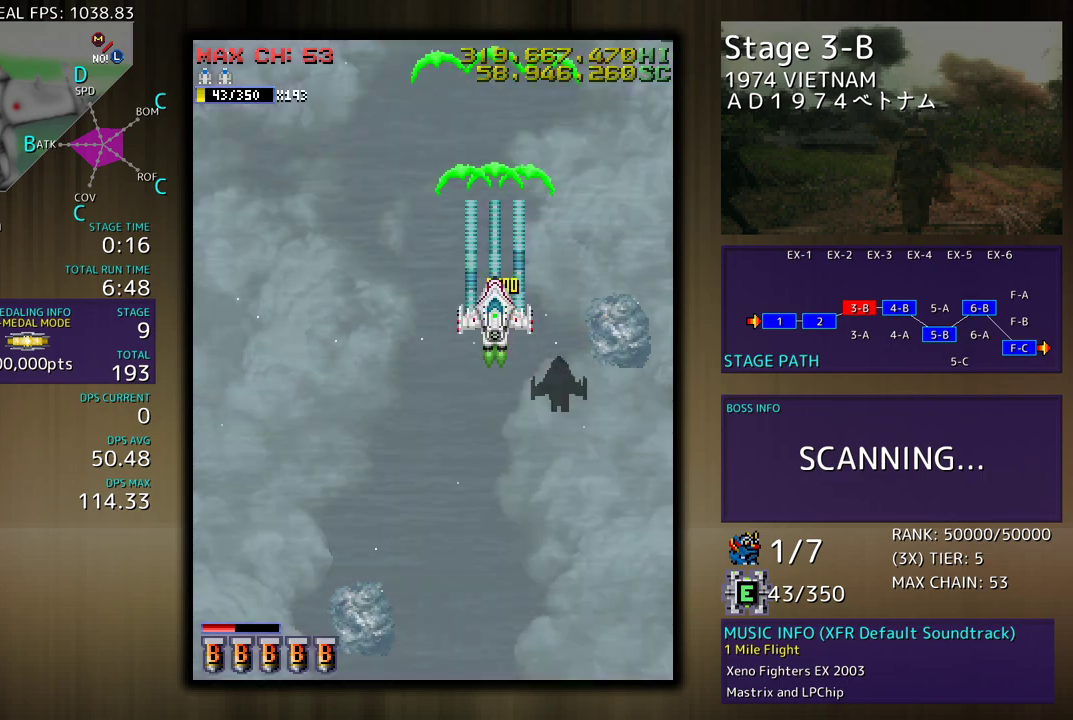
{"buttons": ["DPAD_DOWN"], "events": [[100, "DPAD_LEFT", "down"], [133, "DPAD_DOWN", "down"], [133, "DPAD_UP", "up"], [150, "DPAD_LEFT", "up"]]}
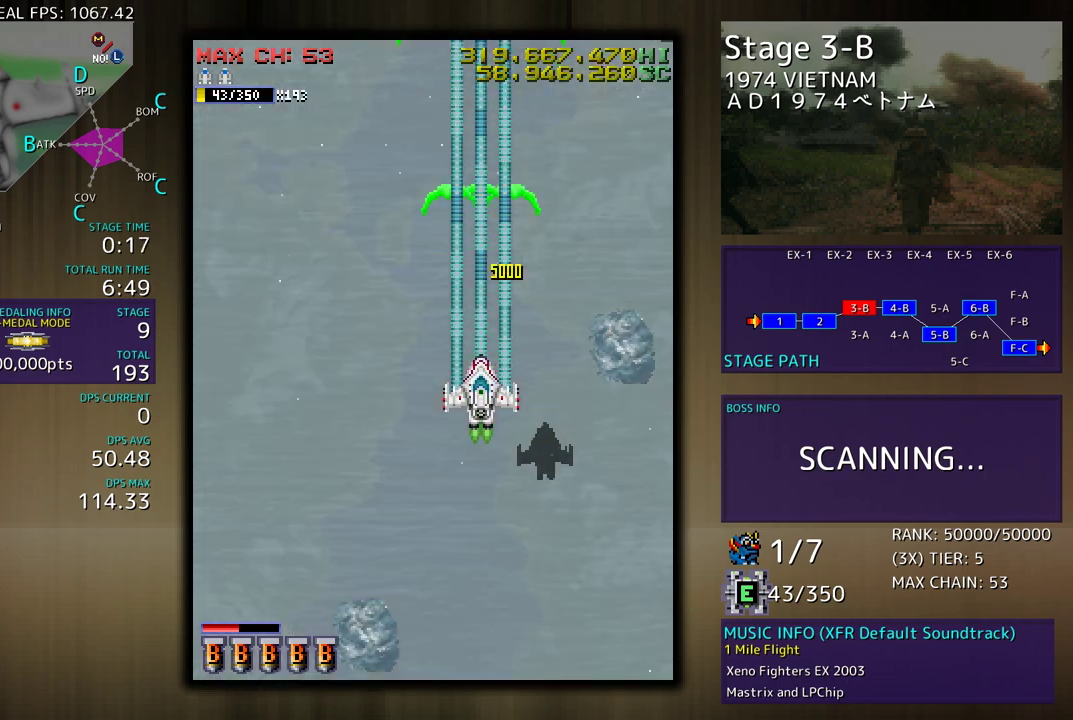
{"buttons": [], "events": [[250, "DPAD_RIGHT", "down"], [333, "DPAD_DOWN", "up"], [450, "DPAD_RIGHT", "up"]]}
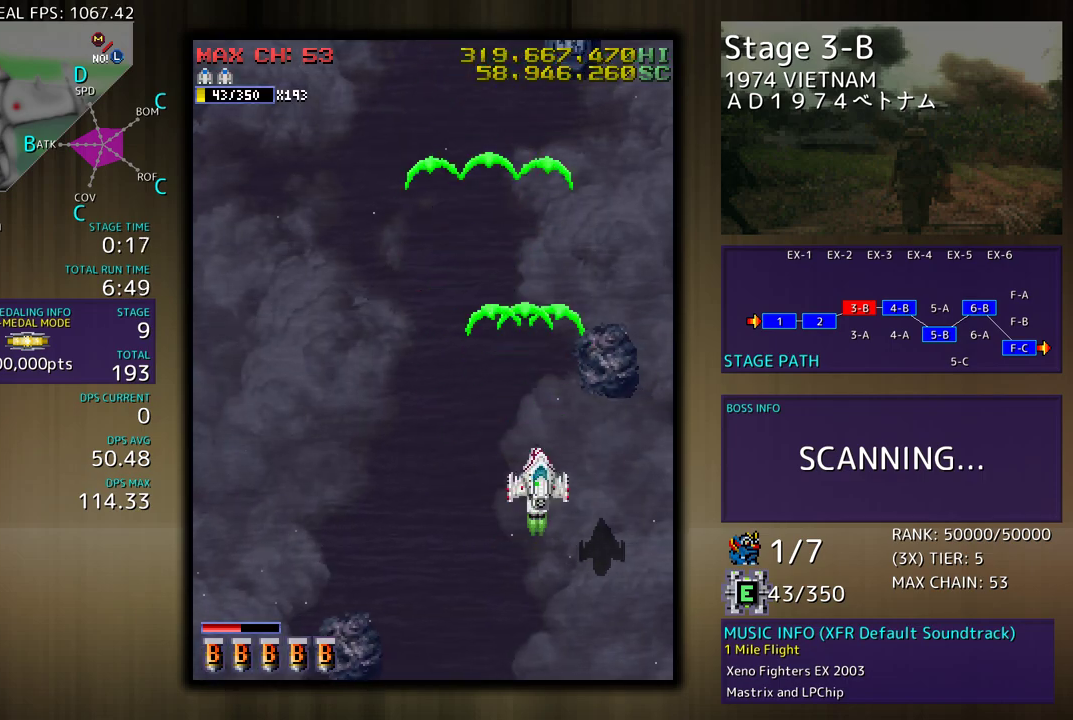
{"buttons": [], "events": []}
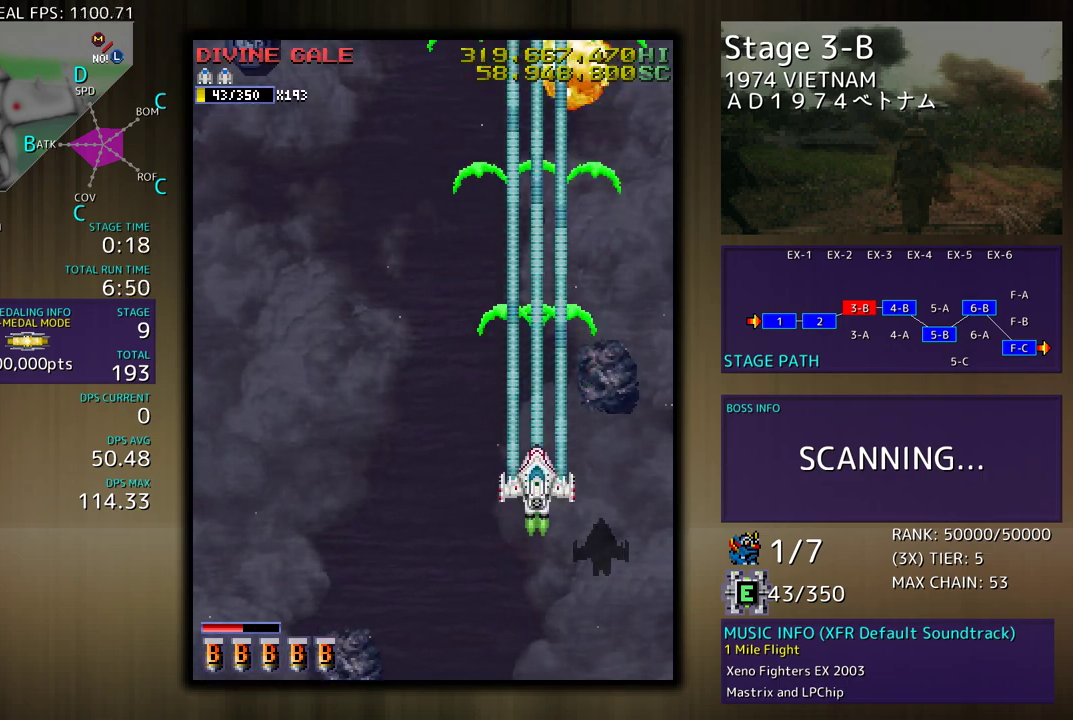
{"buttons": ["DPAD_LEFT"], "events": [[133, "DPAD_LEFT", "down"], [233, "DPAD_DOWN", "down"], [250, "DPAD_LEFT", "up"], [267, "DPAD_RIGHT", "down"], [350, "DPAD_DOWN", "up"], [383, "DPAD_RIGHT", "up"], [383, "DPAD_UP", "down"], [400, "DPAD_LEFT", "down"], [450, "DPAD_UP", "up"]]}
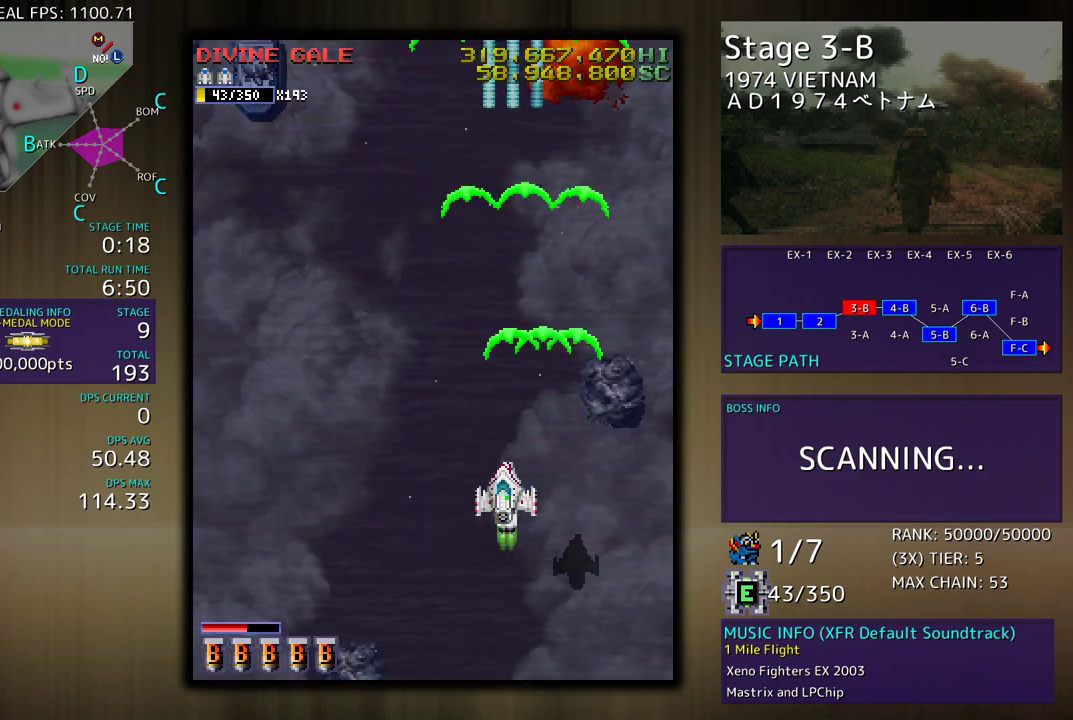
{"buttons": ["DPAD_UP", "DPAD_LEFT"], "events": [[200, "DPAD_UP", "down"]]}
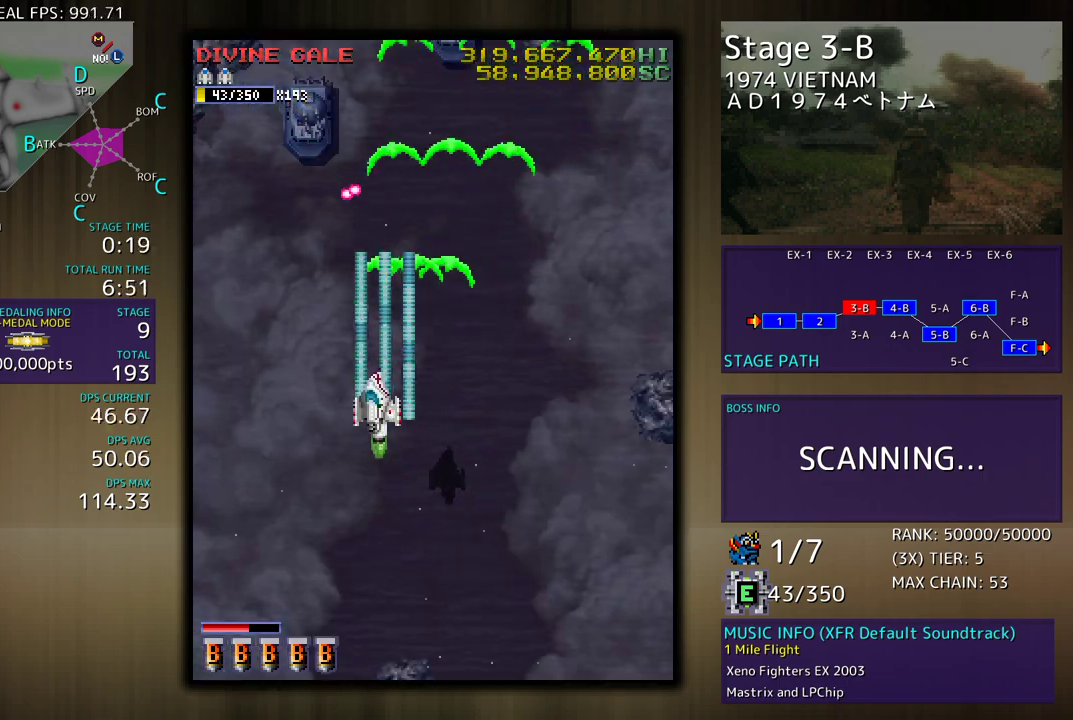
{"buttons": ["DPAD_LEFT"], "events": [[100, "DPAD_UP", "up"], [117, "DPAD_DOWN", "down"], [183, "DPAD_DOWN", "up"]]}
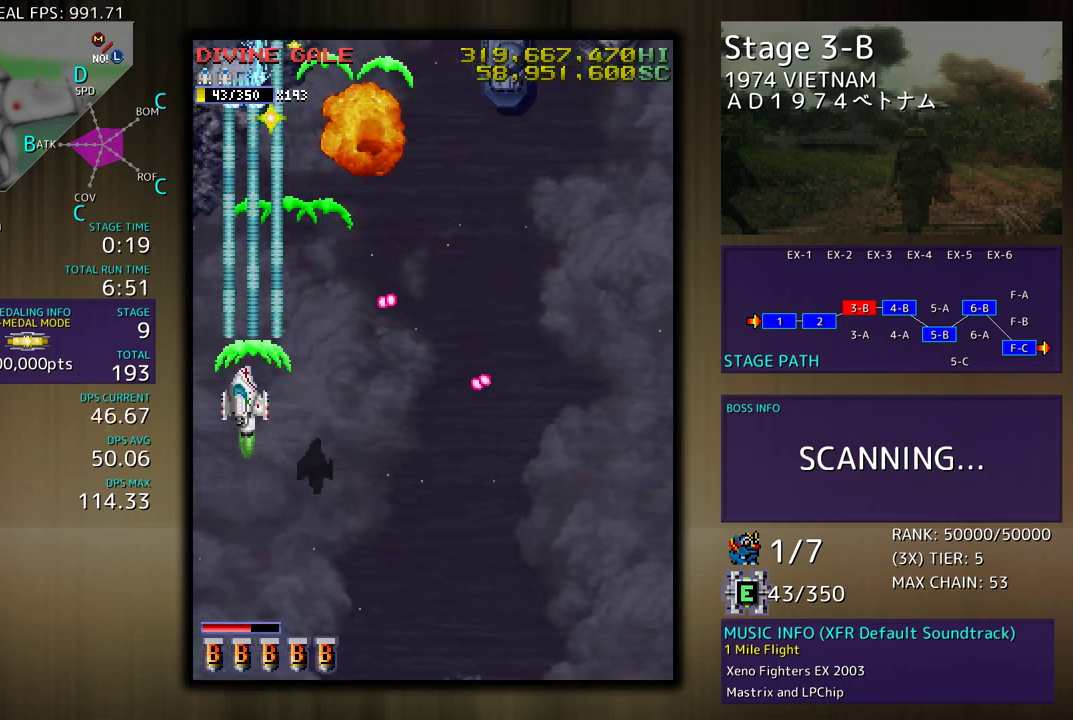
{"buttons": ["DPAD_RIGHT"], "events": [[33, "DPAD_DOWN", "down"], [83, "DPAD_DOWN", "up"], [233, "DPAD_LEFT", "up"], [267, "DPAD_RIGHT", "down"], [283, "DPAD_DOWN", "down"], [350, "DPAD_DOWN", "up"]]}
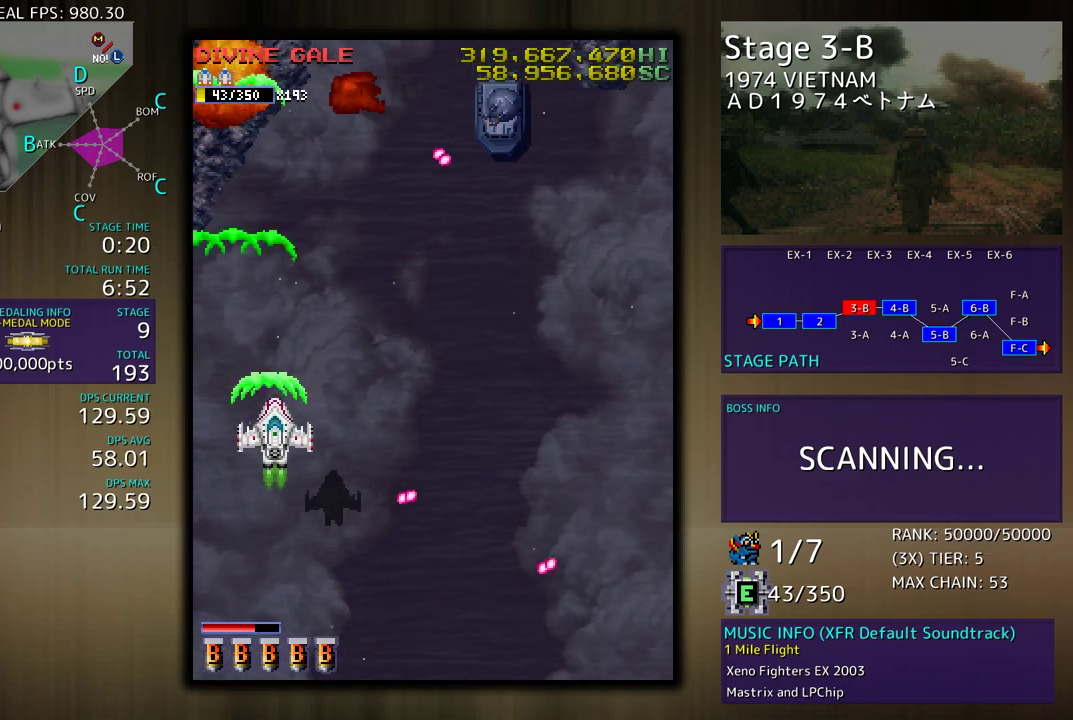
{"buttons": ["DPAD_RIGHT"], "events": []}
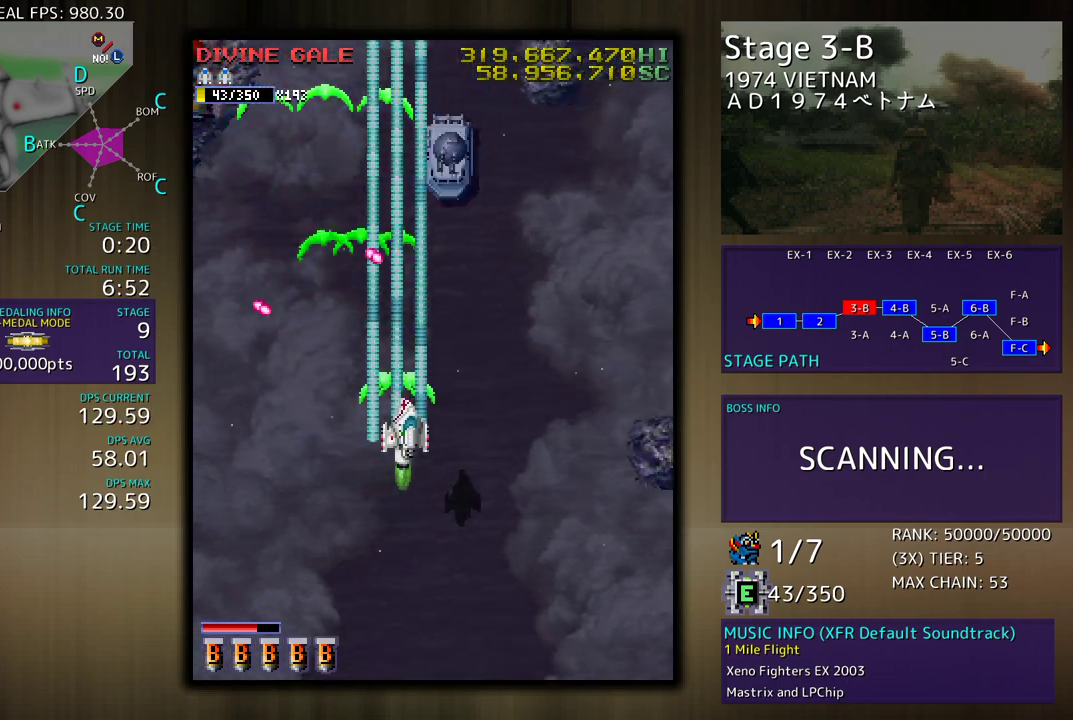
{"buttons": ["DPAD_RIGHT"], "events": [[117, "DPAD_RIGHT", "up"], [267, "DPAD_RIGHT", "down"], [283, "DPAD_DOWN", "down"], [433, "DPAD_DOWN", "up"]]}
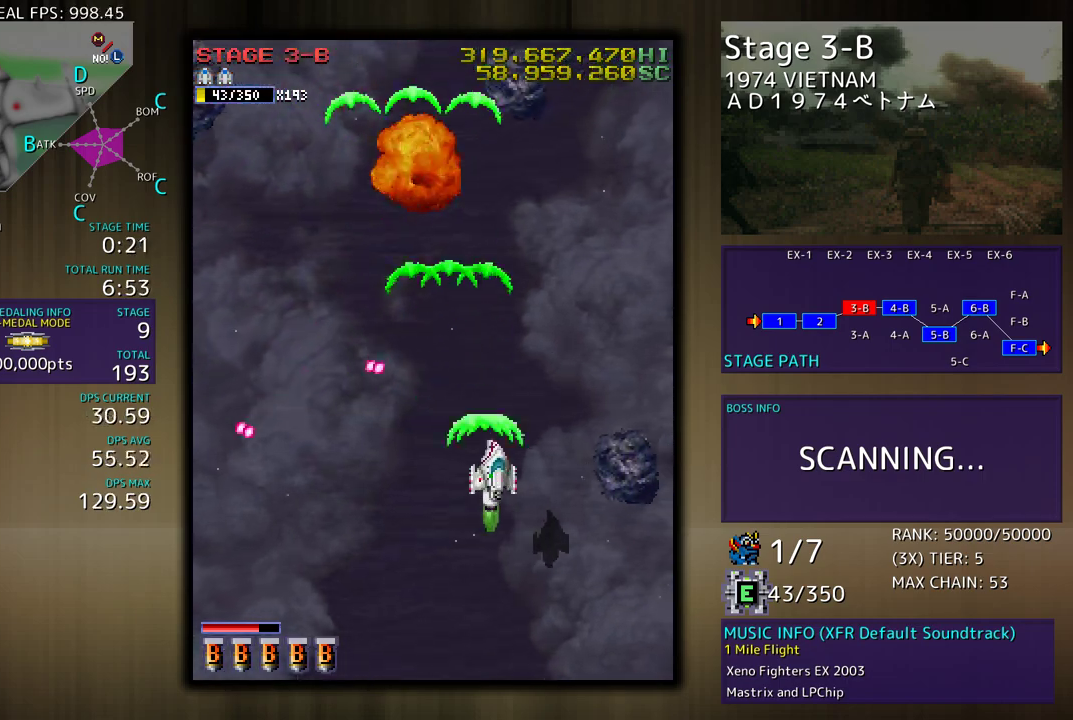
{"buttons": ["DPAD_UP", "DPAD_LEFT"], "events": [[183, "DPAD_UP", "down"], [383, "DPAD_RIGHT", "up"], [433, "DPAD_LEFT", "down"]]}
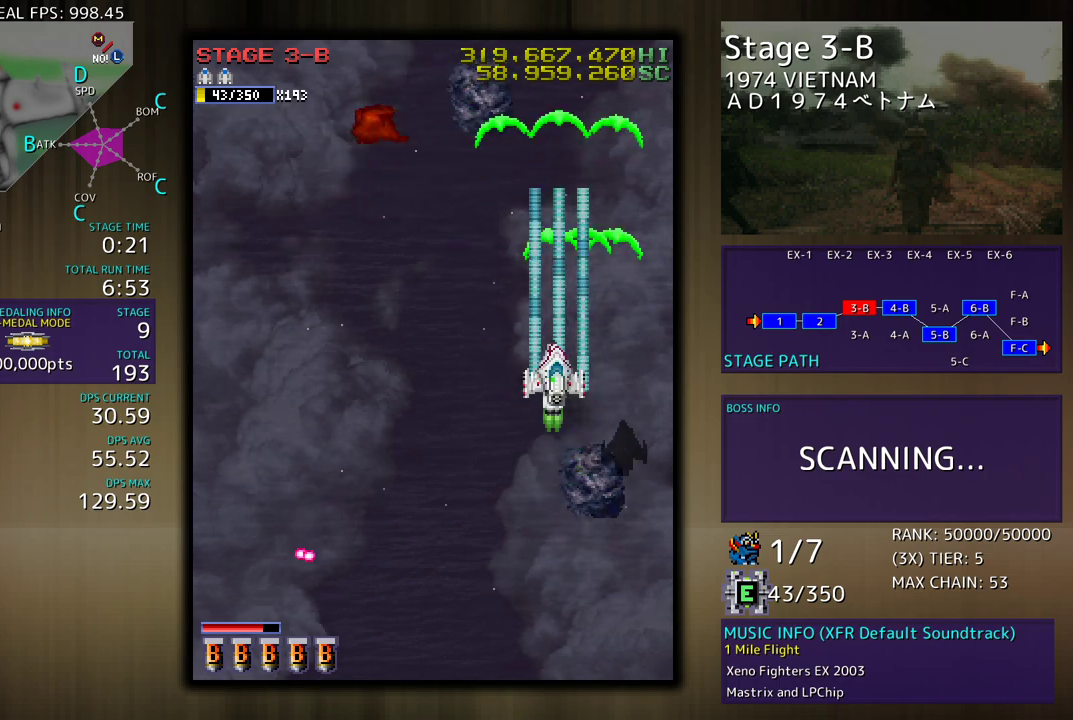
{"buttons": [], "events": [[17, "DPAD_UP", "up"], [100, "DPAD_DOWN", "down"], [100, "DPAD_LEFT", "up"], [300, "DPAD_DOWN", "up"]]}
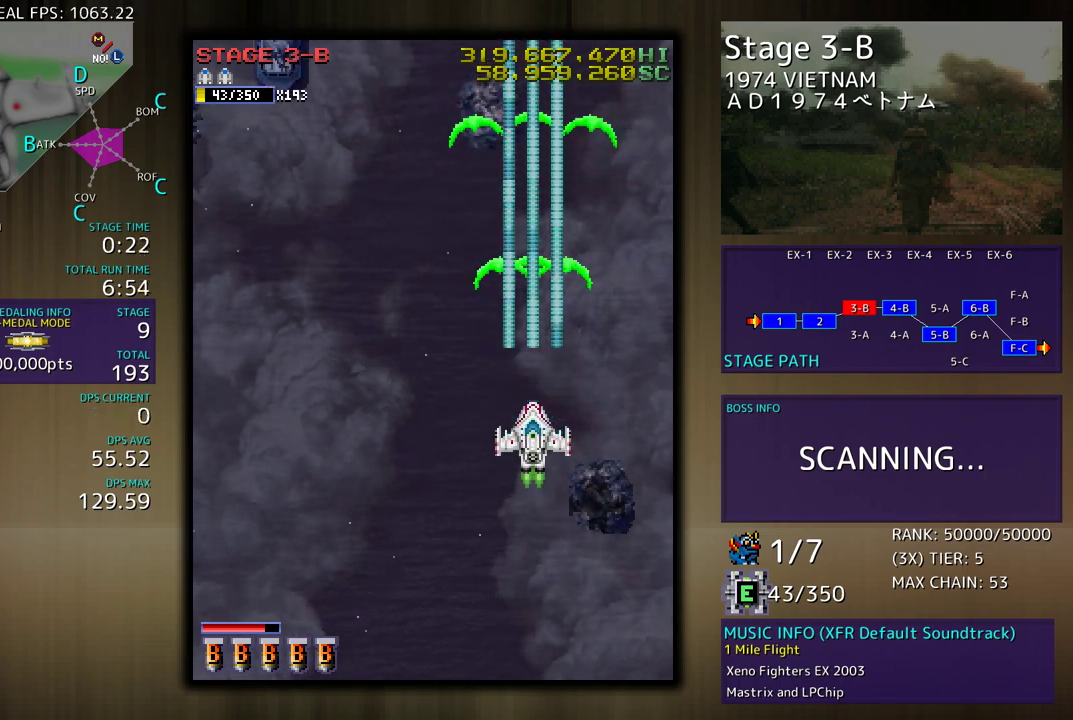
{"buttons": ["DPAD_LEFT"], "events": [[233, "DPAD_LEFT", "down"]]}
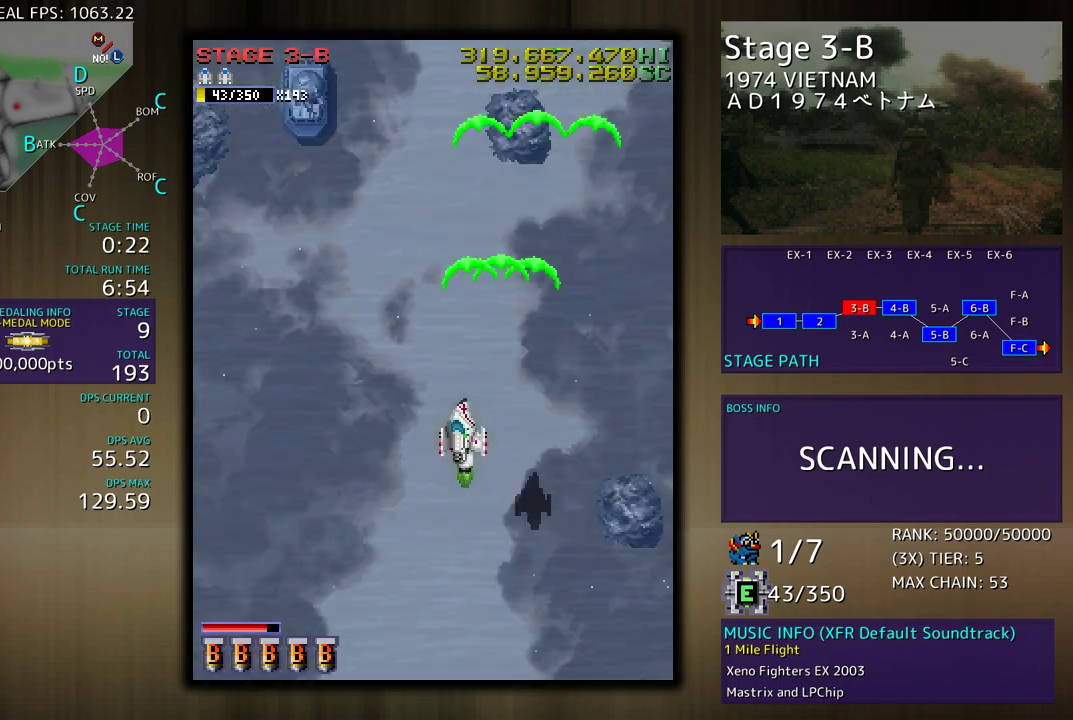
{"buttons": ["DPAD_LEFT"], "events": [[167, "DPAD_UP", "down"], [467, "DPAD_UP", "up"]]}
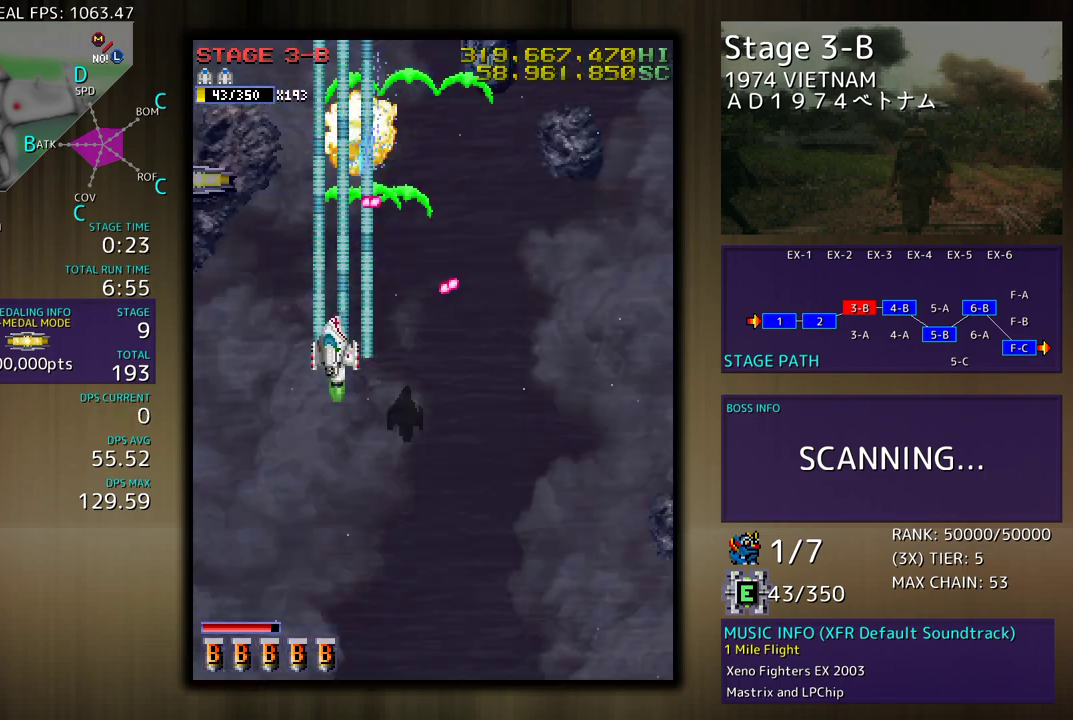
{"buttons": ["DPAD_DOWN", "DPAD_RIGHT"], "events": [[133, "DPAD_DOWN", "down"], [167, "DPAD_LEFT", "up"], [200, "DPAD_LEFT", "down"], [250, "DPAD_DOWN", "up"], [383, "DPAD_UP", "down"], [450, "DPAD_LEFT", "up"], [450, "DPAD_RIGHT", "down"], [483, "DPAD_UP", "up"], [500, "DPAD_DOWN", "down"]]}
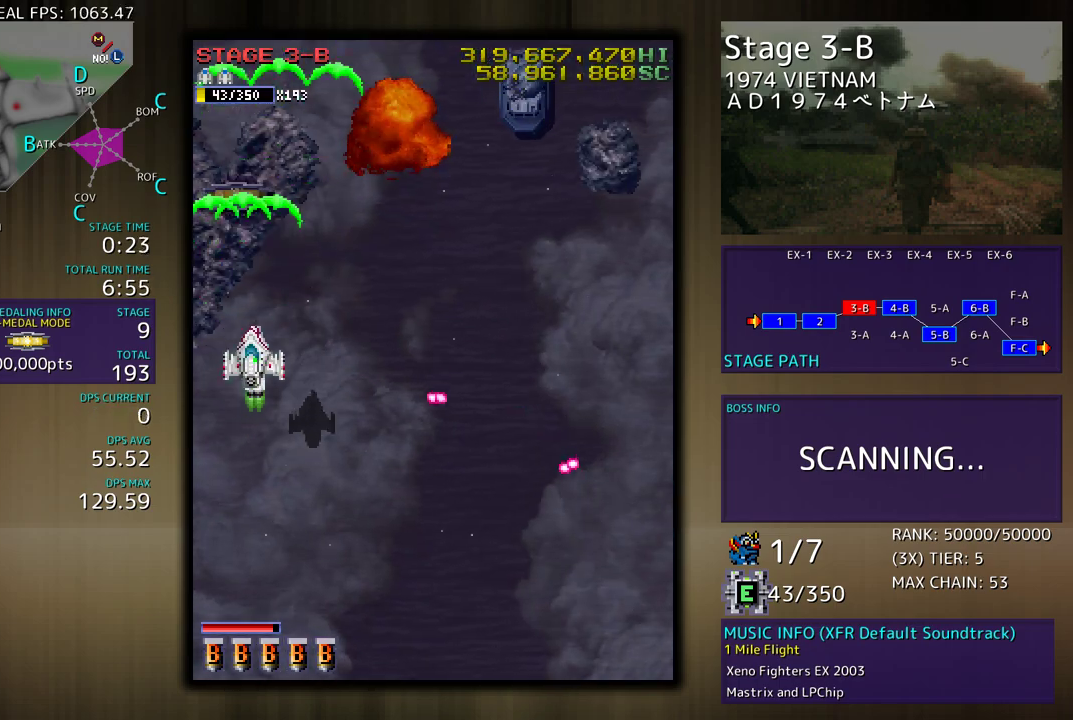
{"buttons": ["DPAD_DOWN", "DPAD_RIGHT"], "events": [[150, "DPAD_DOWN", "up"], [467, "DPAD_DOWN", "down"]]}
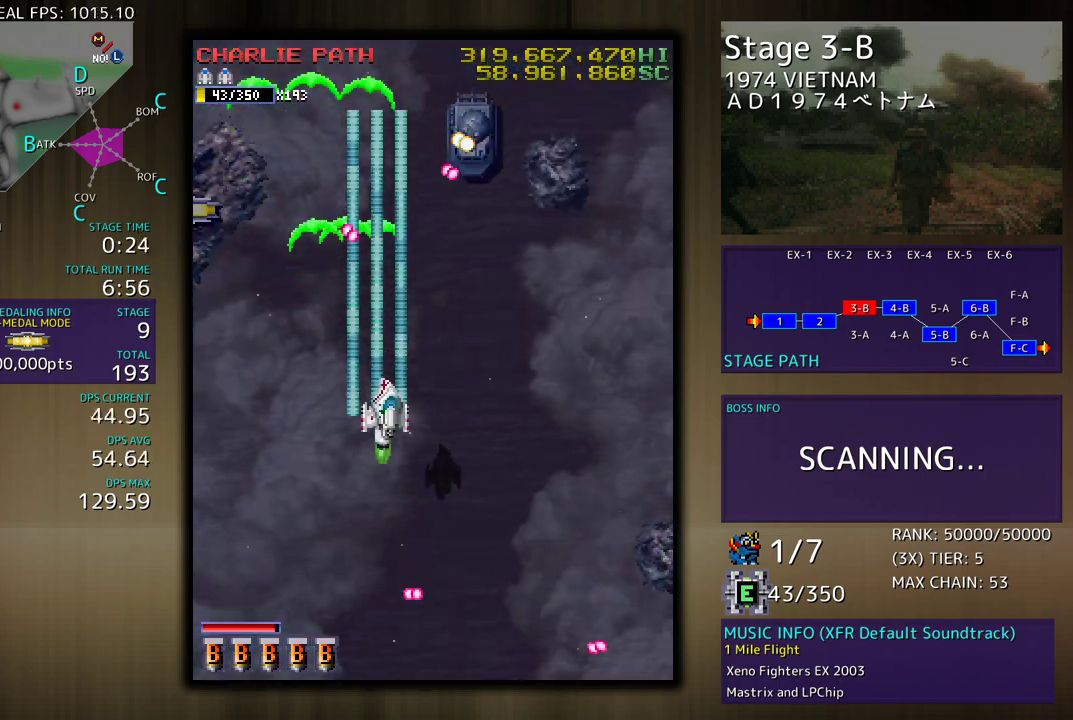
{"buttons": ["DPAD_RIGHT"], "events": [[183, "DPAD_DOWN", "up"]]}
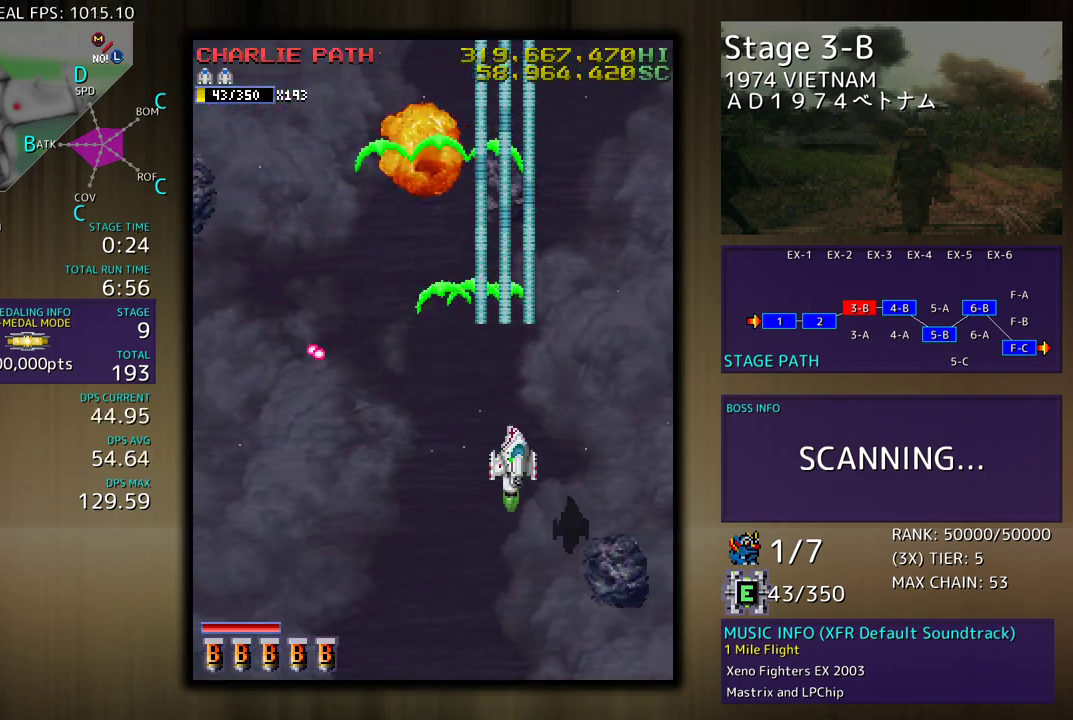
{"buttons": ["DPAD_DOWN"], "events": [[133, "DPAD_DOWN", "down"], [233, "DPAD_RIGHT", "up"], [333, "DPAD_DOWN", "up"], [417, "DPAD_DOWN", "down"]]}
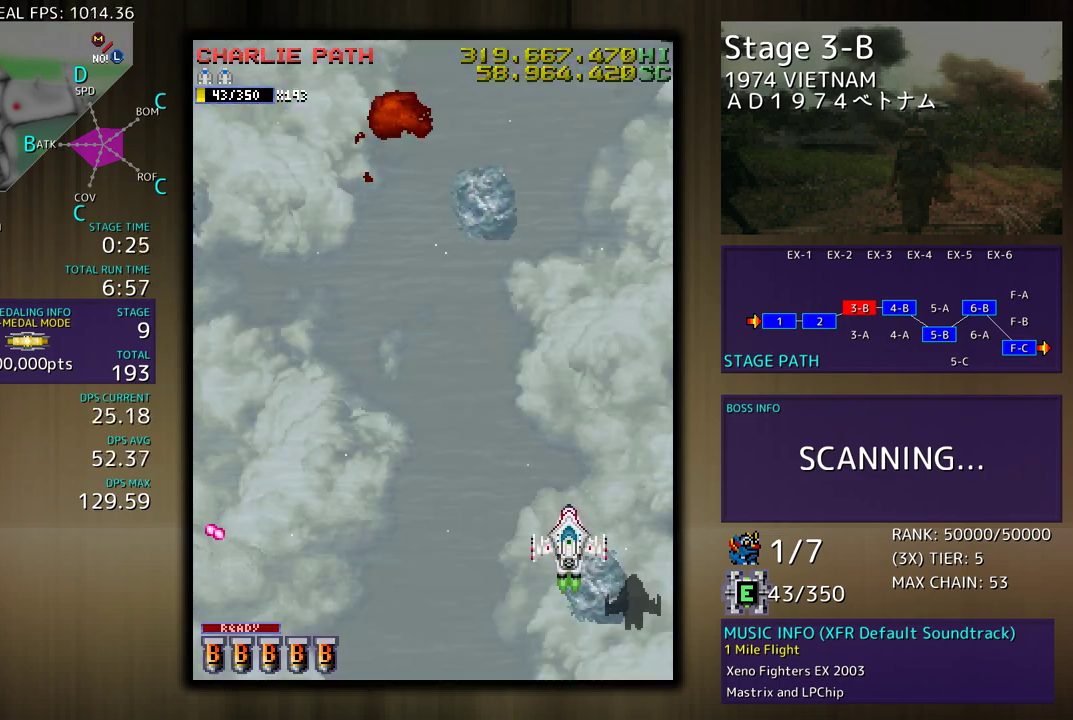
{"buttons": ["DPAD_DOWN"], "events": [[117, "DPAD_LEFT", "down"], [150, "DPAD_DOWN", "up"], [433, "DPAD_LEFT", "up"], [450, "DPAD_DOWN", "down"]]}
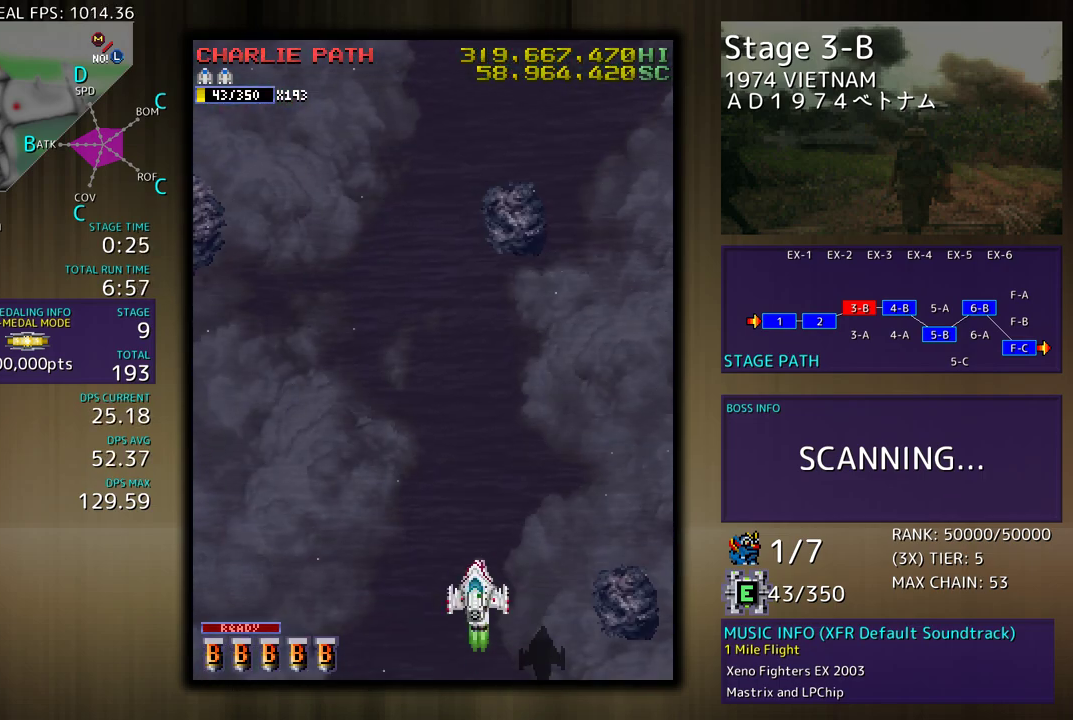
{"buttons": ["DPAD_LEFT"], "events": [[117, "DPAD_LEFT", "down"], [133, "DPAD_DOWN", "up"]]}